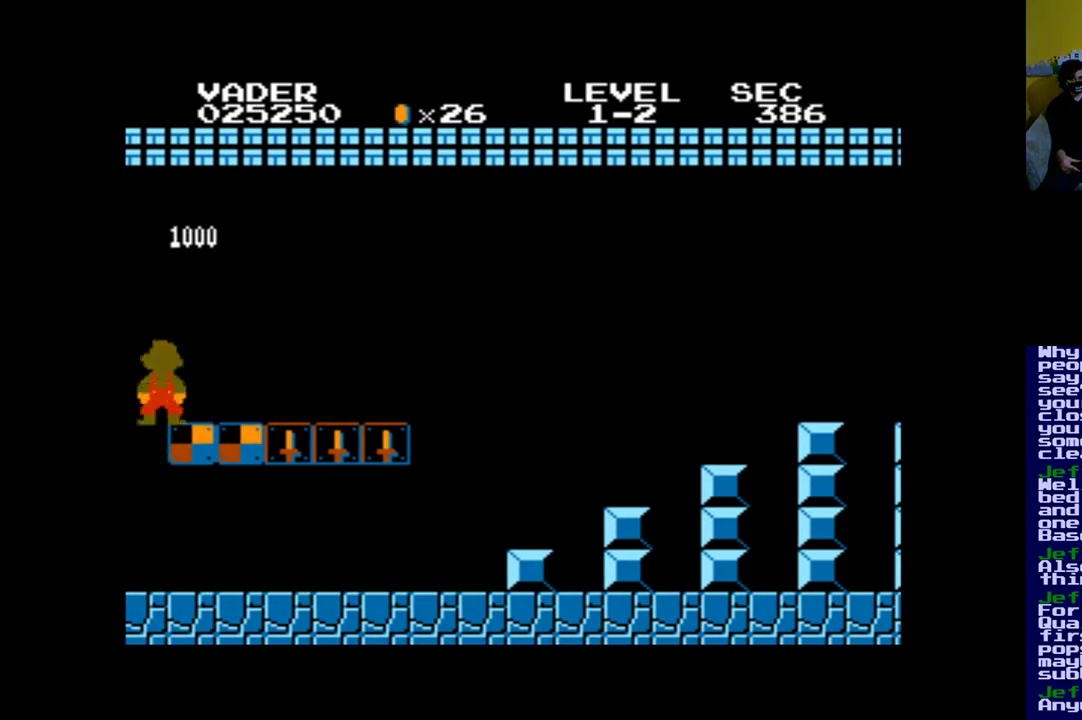
Gameplay with a controller (Xbox layout); each line is a JSON object with the inputs held at the frame after it. "events" lists button and stick changes between this image and that frame as [ms after this image, input, new state], when the widget could be followed in between.
{"buttons": ["A", "DPAD_RIGHT"], "left_stick": "center", "right_stick": "center", "events": []}
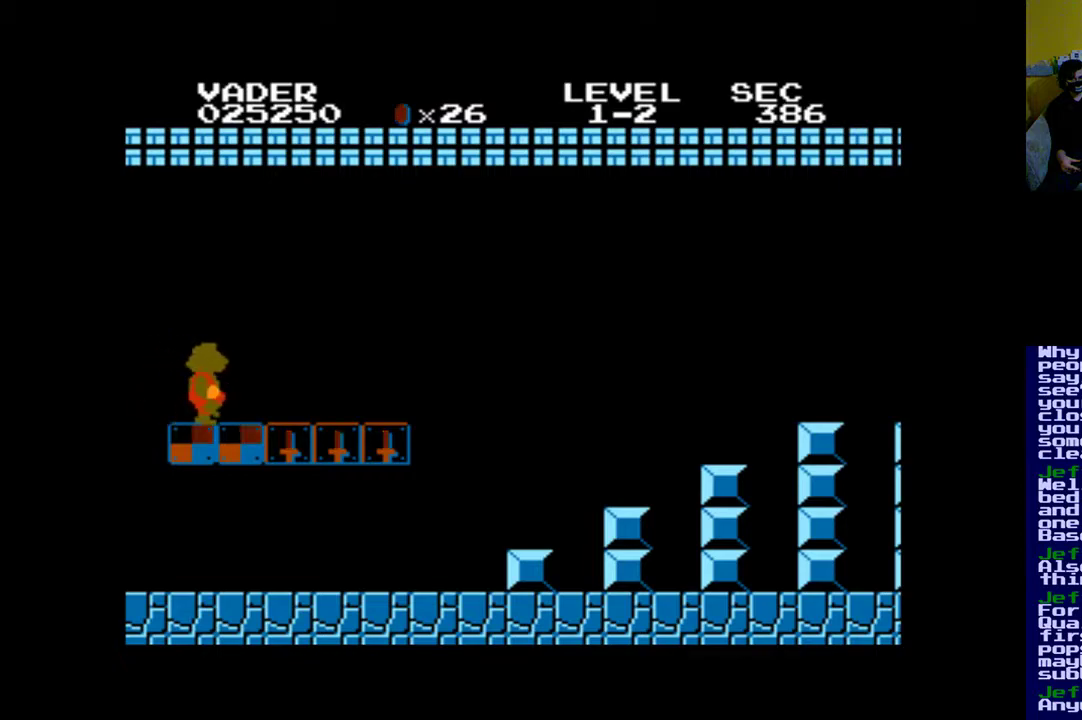
{"buttons": ["A", "DPAD_RIGHT"], "left_stick": "center", "right_stick": "center", "events": []}
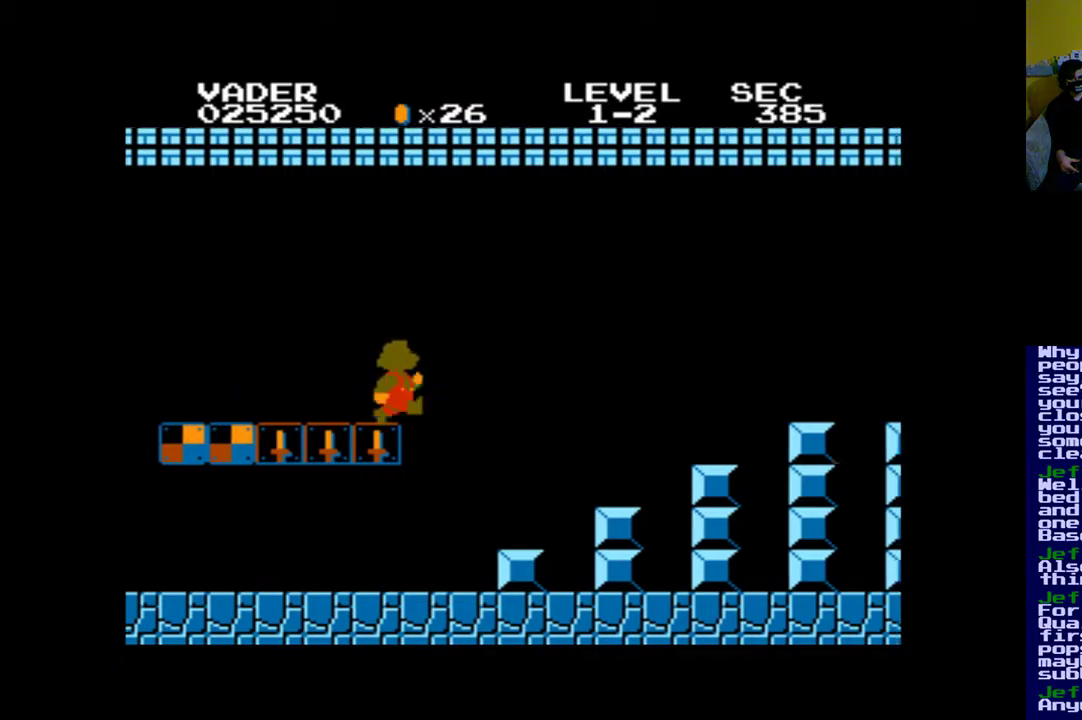
{"buttons": ["A", "B", "DPAD_RIGHT"], "left_stick": "center", "right_stick": "center", "events": [[17, "B", "down"]]}
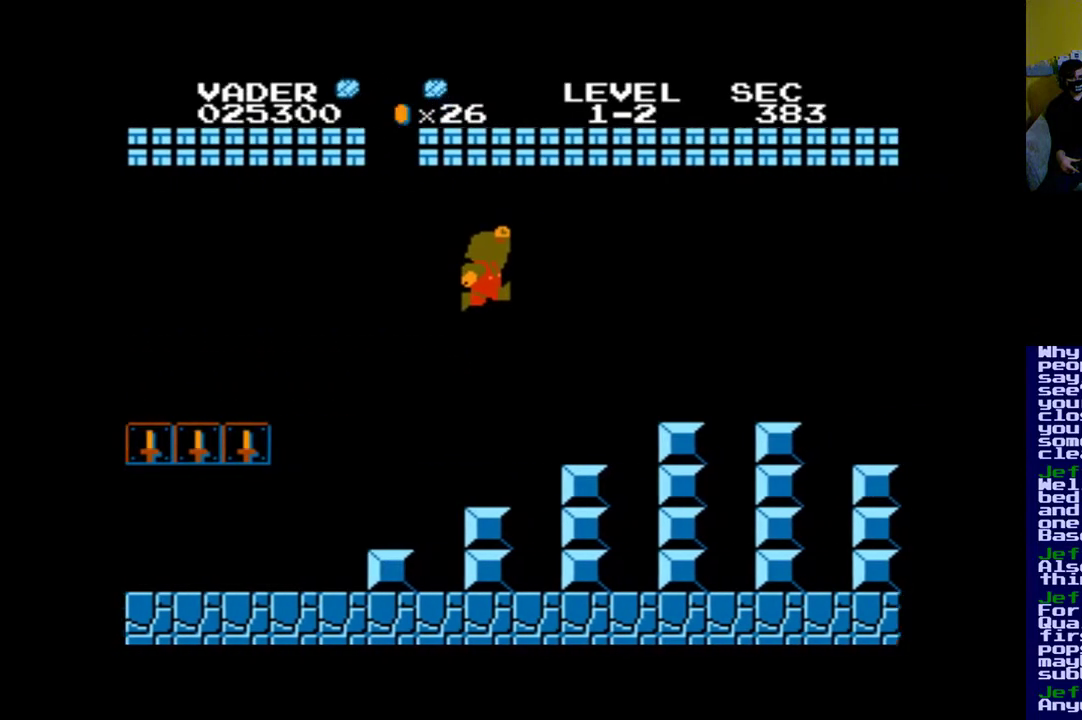
{"buttons": ["A", "B", "DPAD_RIGHT"], "left_stick": "center", "right_stick": "center", "events": [[250, "B", "up"], [417, "B", "down"]]}
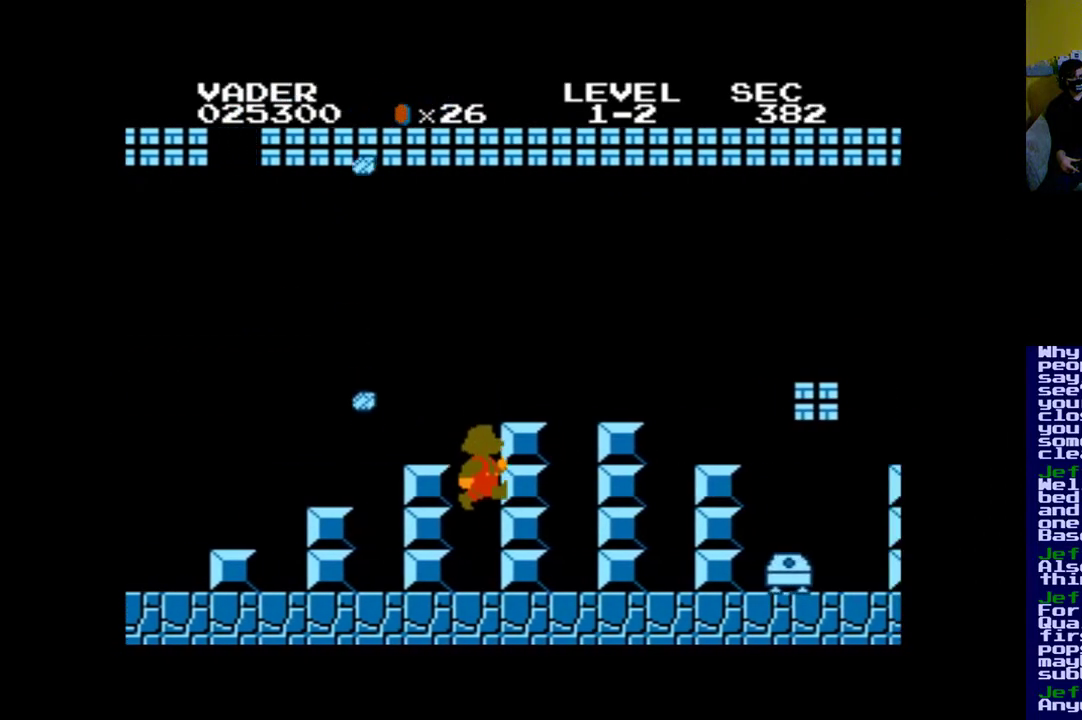
{"buttons": ["A", "B", "DPAD_RIGHT"], "left_stick": "center", "right_stick": "center", "events": [[133, "DPAD_RIGHT", "up"], [283, "DPAD_RIGHT", "down"], [317, "B", "up"], [400, "B", "down"]]}
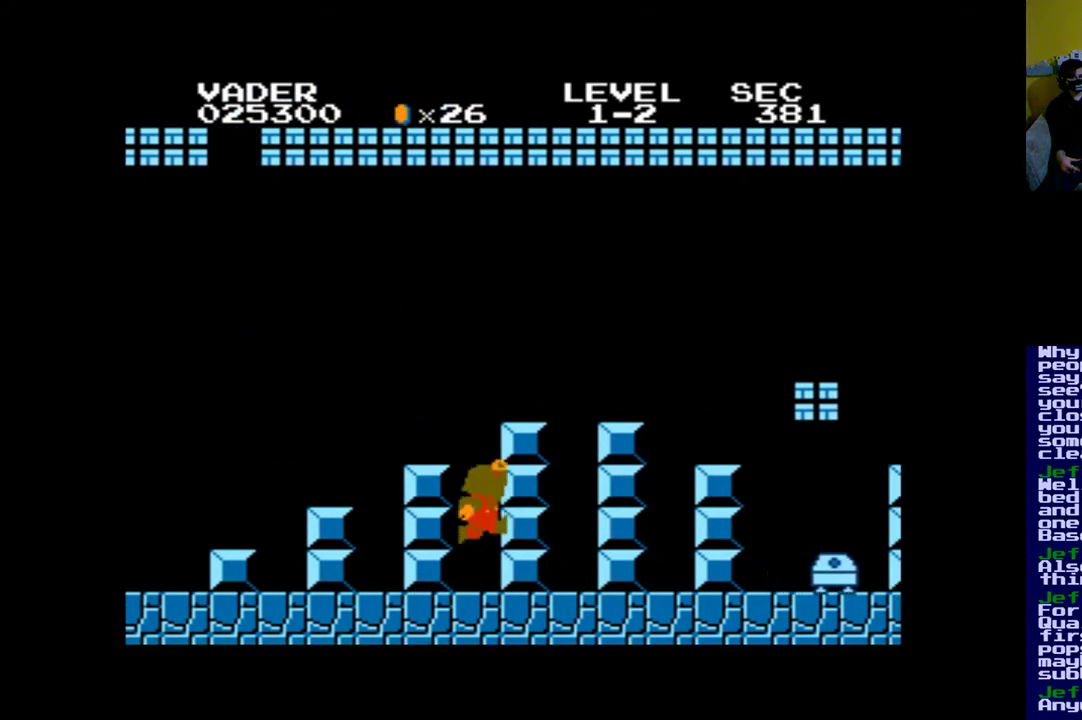
{"buttons": ["A", "DPAD_RIGHT"], "left_stick": "center", "right_stick": "center", "events": [[383, "B", "up"]]}
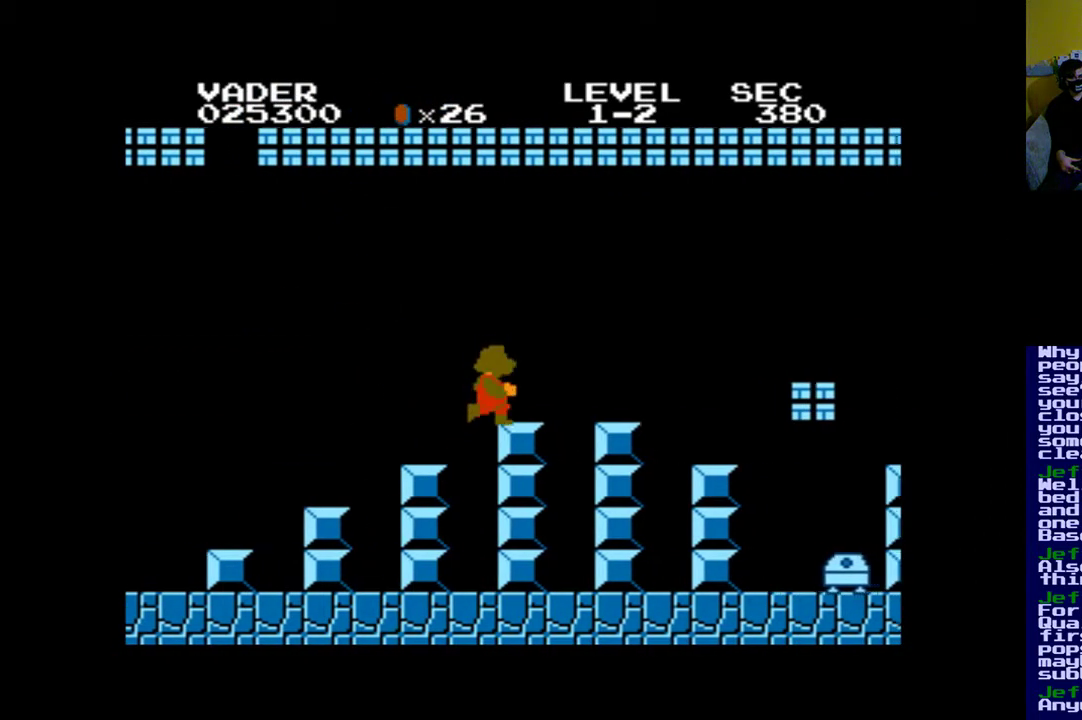
{"buttons": ["A"], "left_stick": "center", "right_stick": "center", "events": [[83, "B", "down"], [367, "DPAD_RIGHT", "up"], [483, "B", "up"]]}
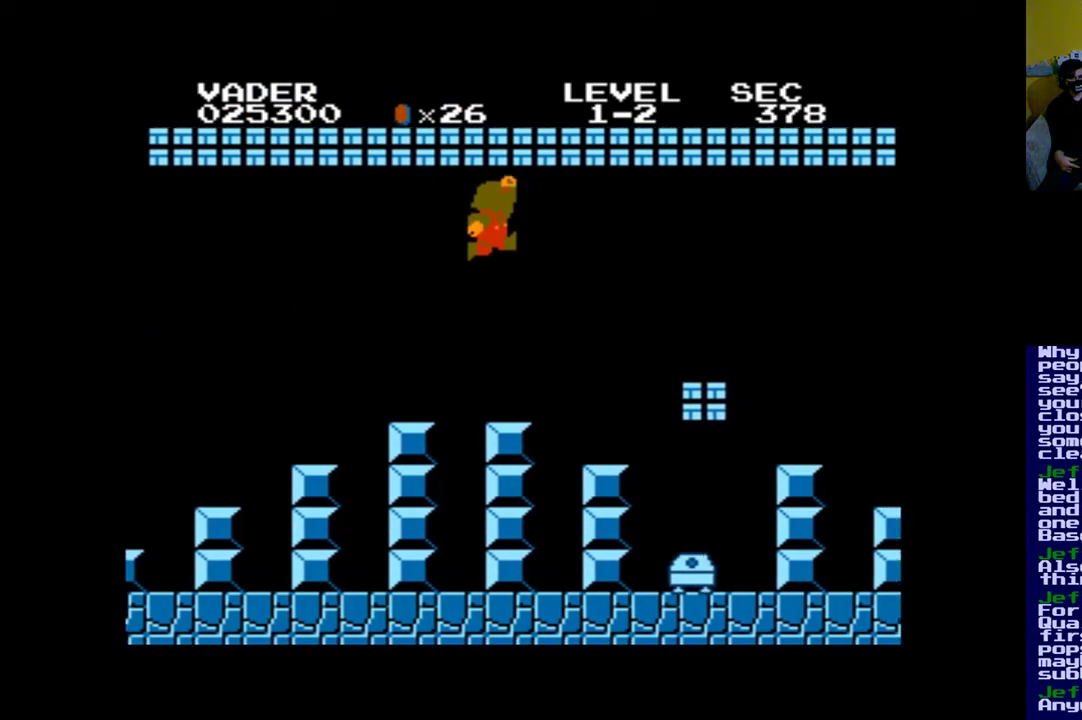
{"buttons": [], "left_stick": "center", "right_stick": "center", "events": [[50, "A", "up"], [50, "DPAD_LEFT", "down"], [183, "DPAD_LEFT", "up"], [250, "DPAD_LEFT", "down"], [433, "DPAD_LEFT", "up"]]}
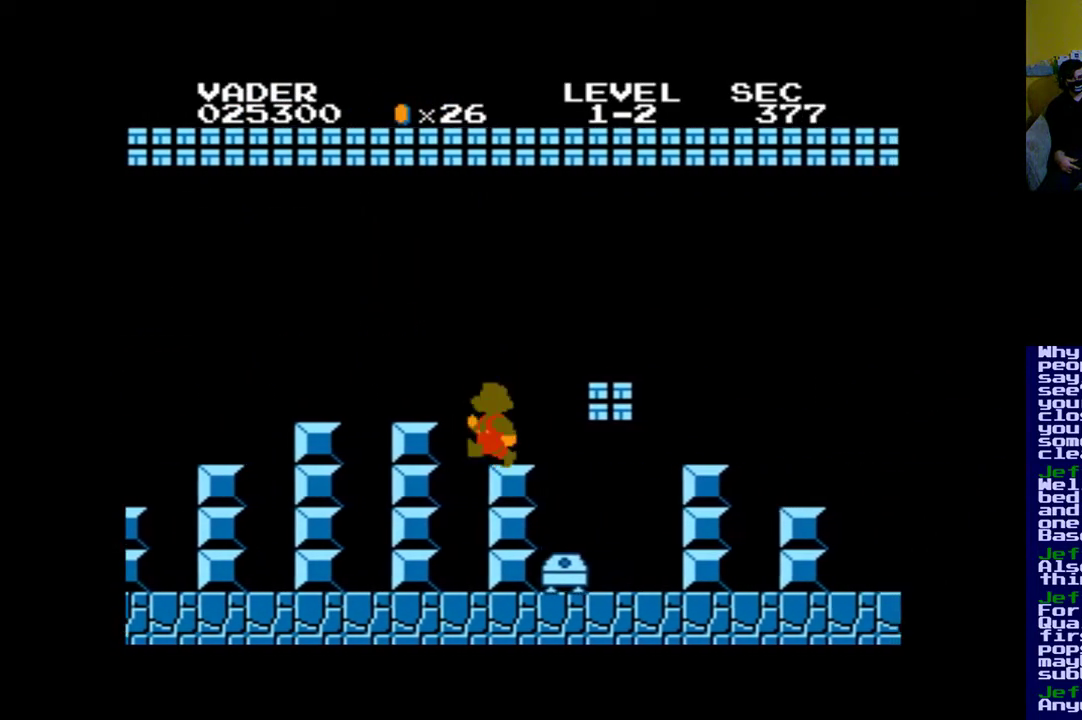
{"buttons": ["B", "DPAD_RIGHT"], "left_stick": "center", "right_stick": "center", "events": [[383, "DPAD_RIGHT", "down"], [450, "B", "down"]]}
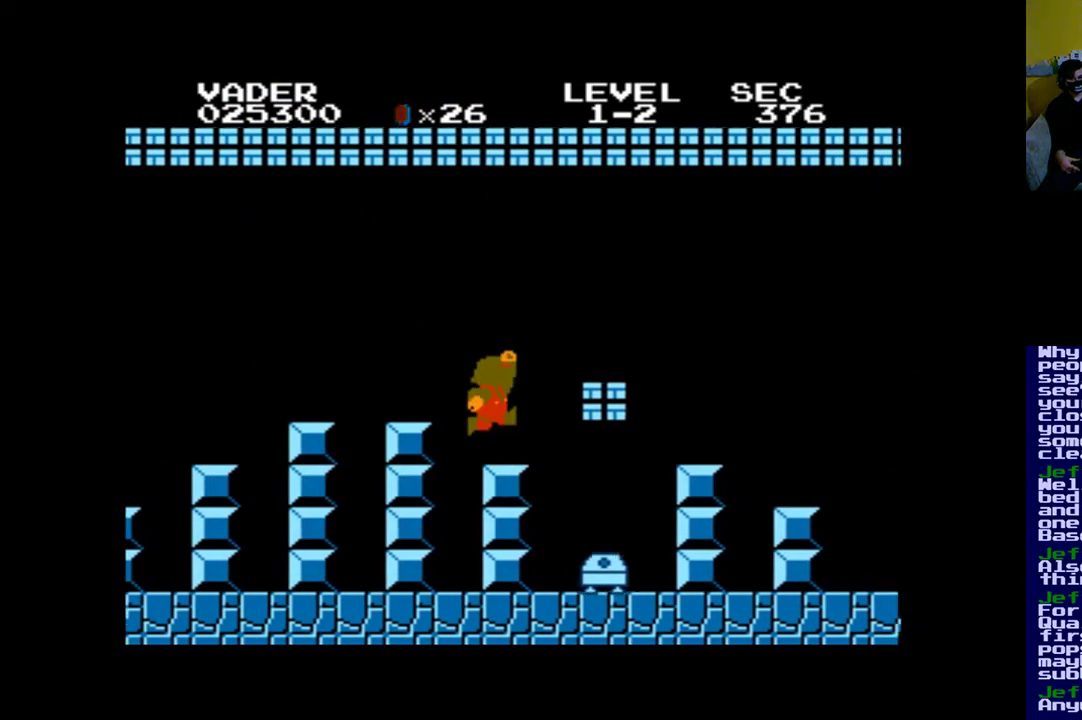
{"buttons": [], "left_stick": "center", "right_stick": "center", "events": [[283, "DPAD_RIGHT", "up"], [383, "B", "up"]]}
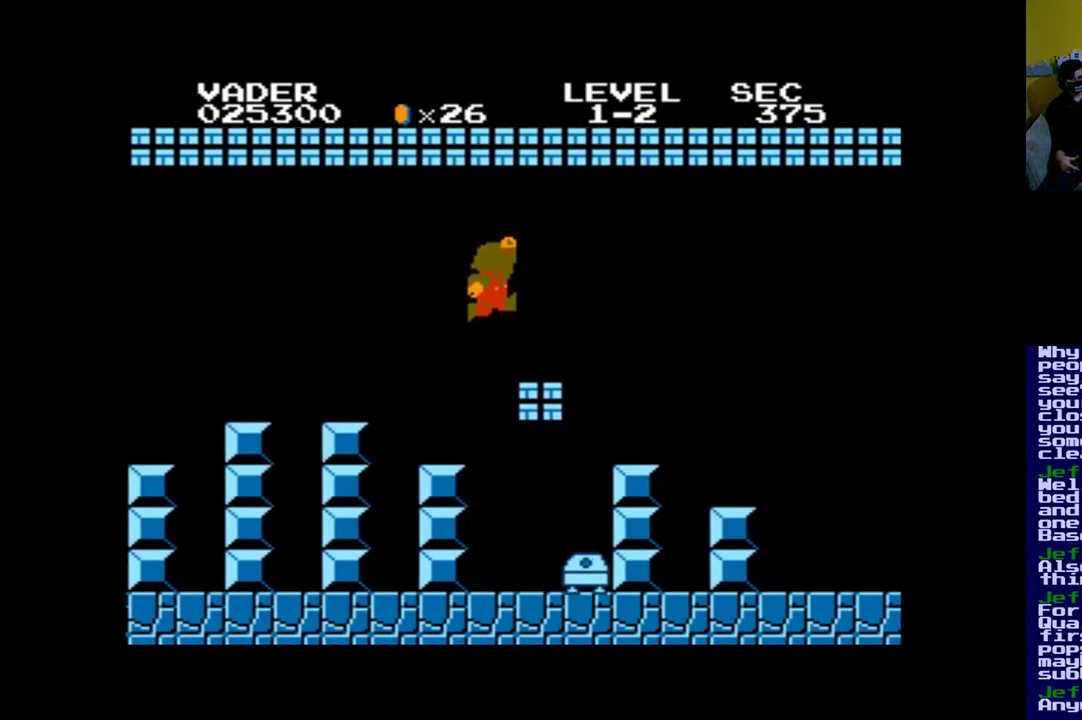
{"buttons": ["B", "DPAD_LEFT"], "left_stick": "center", "right_stick": "center", "events": [[83, "DPAD_RIGHT", "down"], [233, "DPAD_RIGHT", "up"], [383, "DPAD_LEFT", "down"], [450, "B", "down"]]}
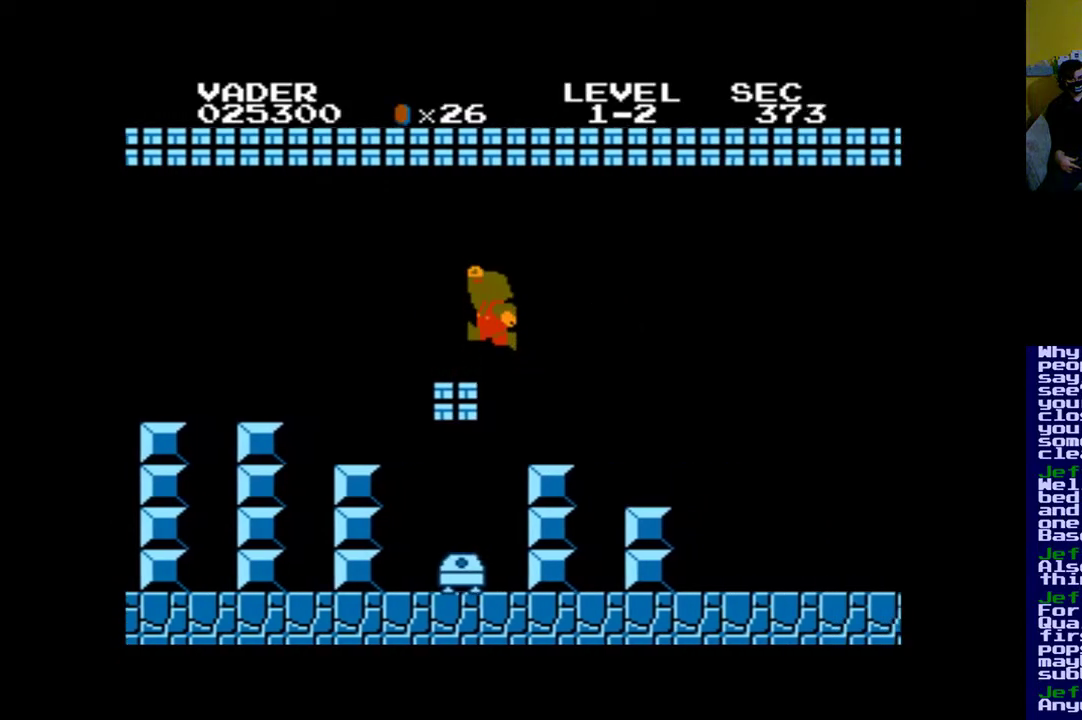
{"buttons": ["B", "DPAD_LEFT"], "left_stick": "center", "right_stick": "center", "events": [[33, "DPAD_LEFT", "up"], [300, "DPAD_LEFT", "down"]]}
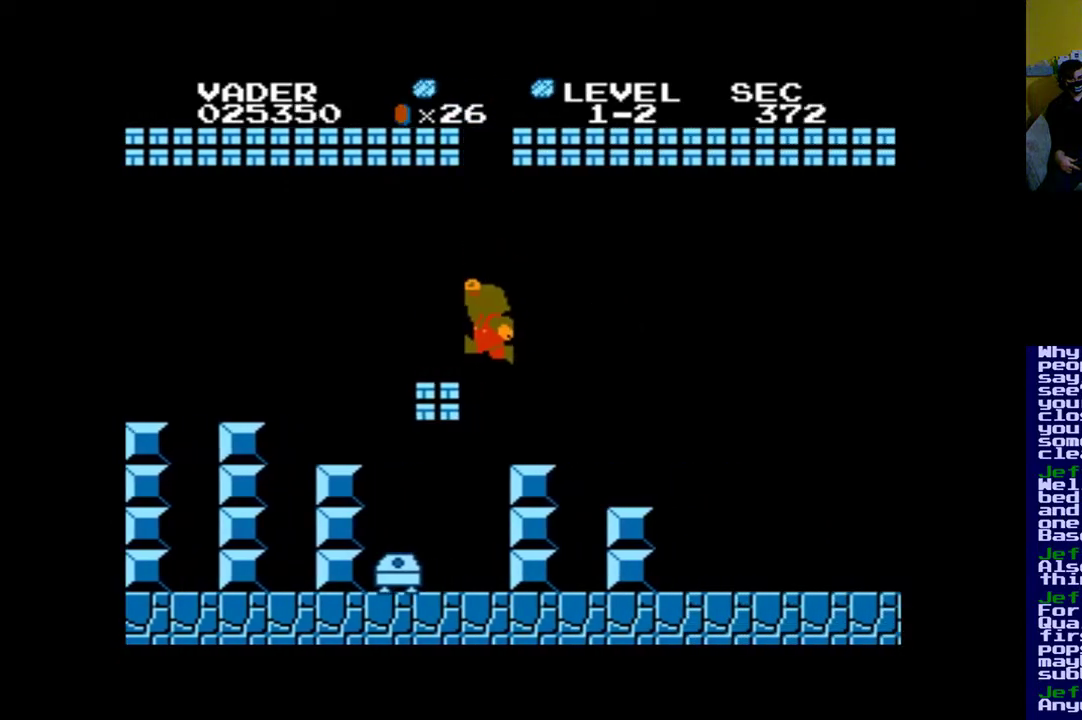
{"buttons": ["B"], "left_stick": "center", "right_stick": "center", "events": [[167, "DPAD_LEFT", "up"], [250, "B", "up"], [450, "B", "down"]]}
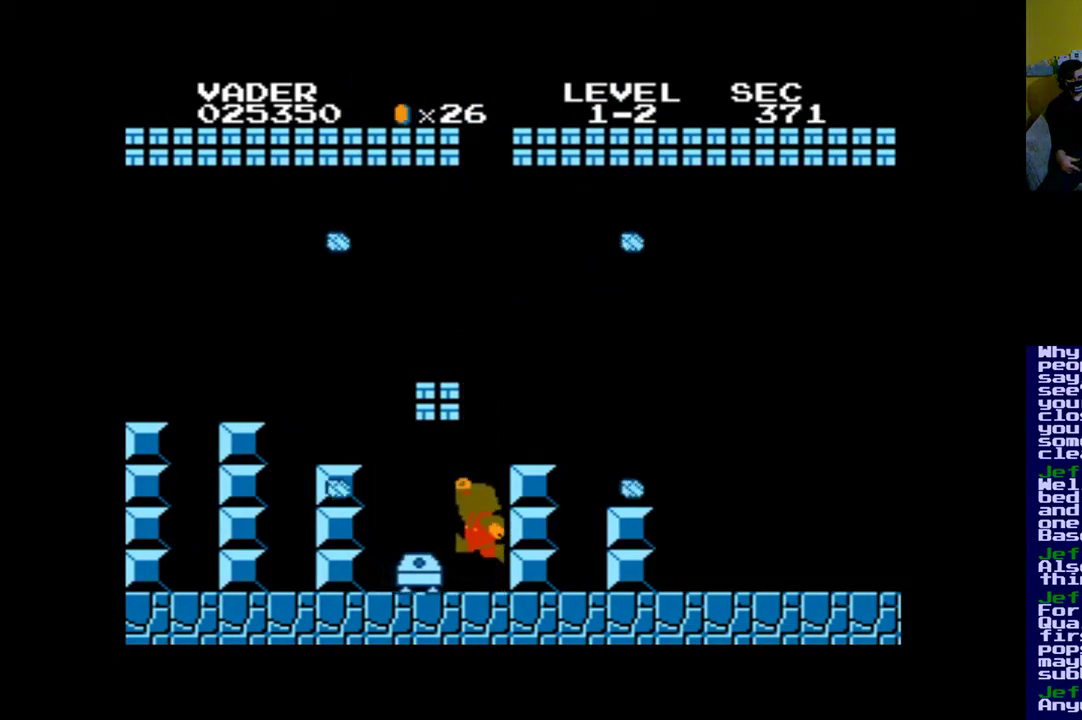
{"buttons": [], "left_stick": "center", "right_stick": "center", "events": [[350, "B", "up"]]}
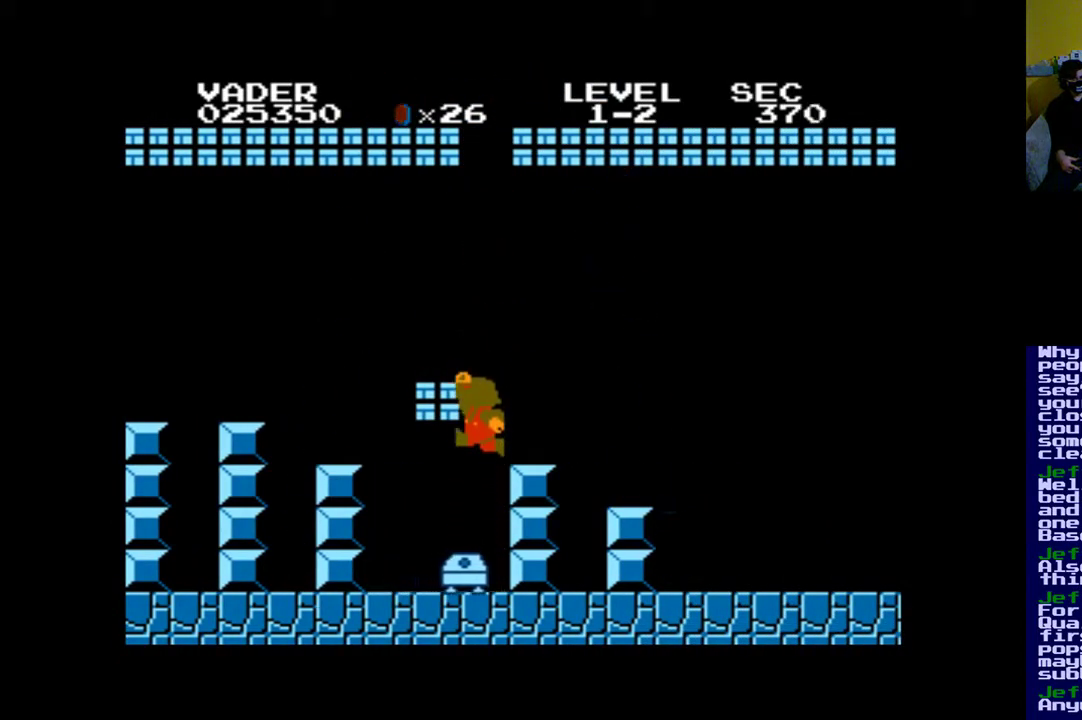
{"buttons": ["B", "DPAD_RIGHT"], "left_stick": "center", "right_stick": "center", "events": [[450, "DPAD_RIGHT", "down"], [483, "B", "down"]]}
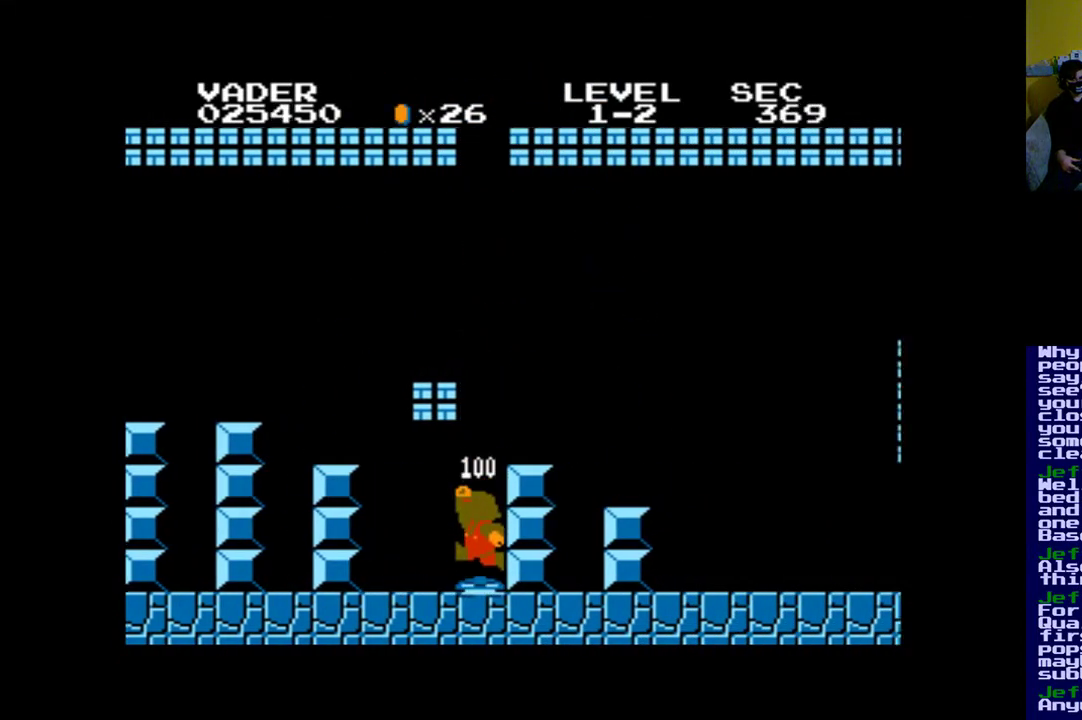
{"buttons": ["B", "DPAD_RIGHT"], "left_stick": "center", "right_stick": "center", "events": [[183, "B", "up"], [200, "DPAD_RIGHT", "up"], [283, "B", "down"], [283, "DPAD_RIGHT", "down"]]}
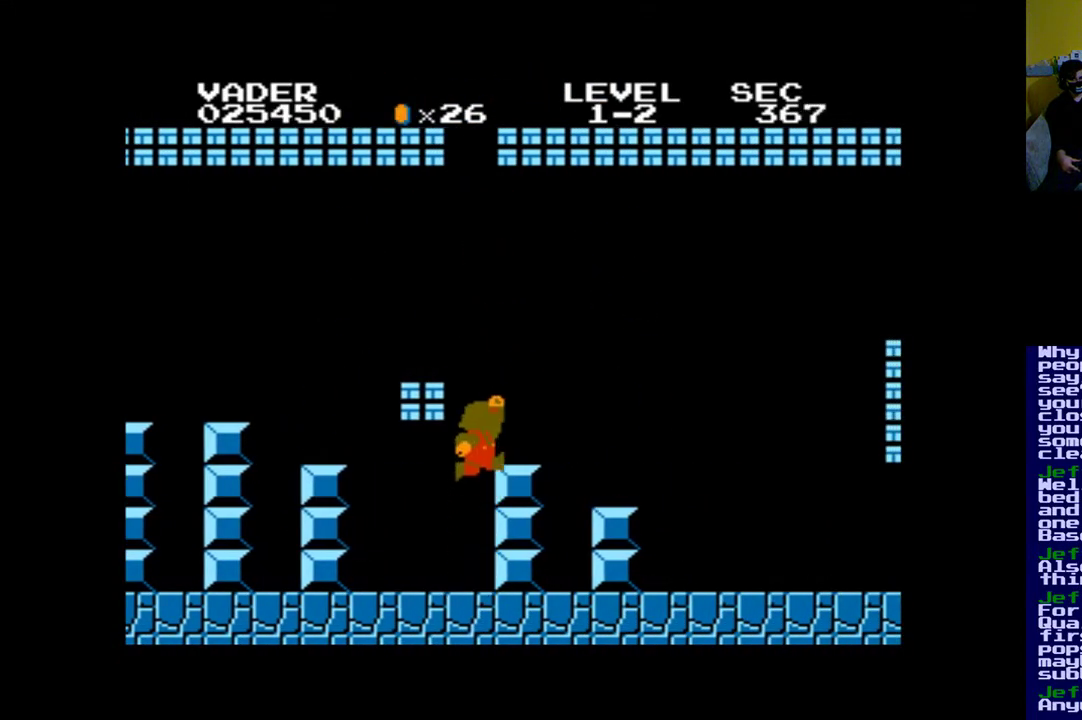
{"buttons": ["DPAD_LEFT"], "left_stick": "center", "right_stick": "center", "events": [[167, "DPAD_RIGHT", "up"], [250, "B", "up"], [417, "DPAD_LEFT", "down"]]}
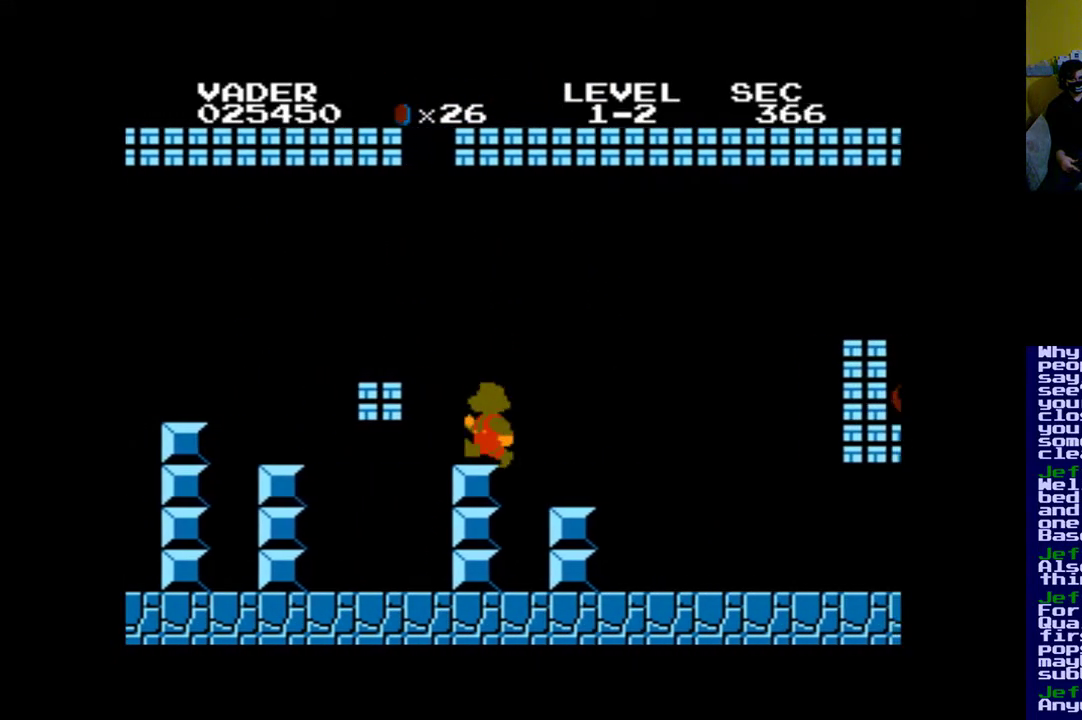
{"buttons": [], "left_stick": "center", "right_stick": "center", "events": [[117, "B", "down"], [400, "DPAD_LEFT", "up"], [467, "B", "up"]]}
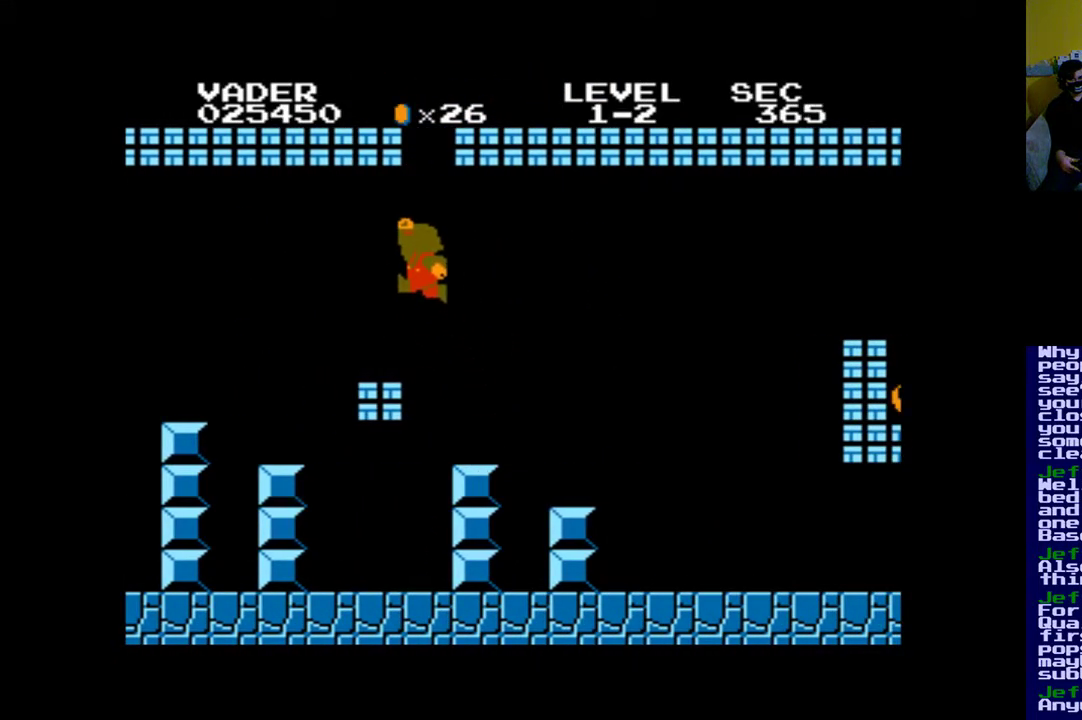
{"buttons": [], "left_stick": "center", "right_stick": "center", "events": [[317, "DPAD_RIGHT", "down"], [467, "DPAD_RIGHT", "up"]]}
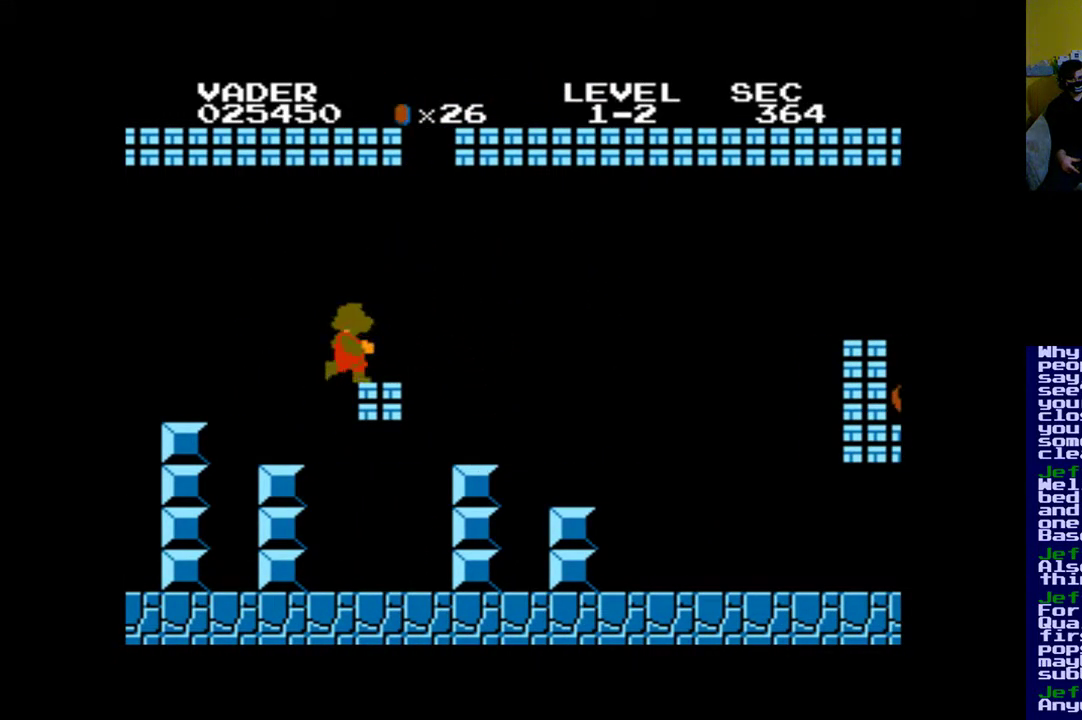
{"buttons": ["B"], "left_stick": "center", "right_stick": "center", "events": [[317, "B", "down"]]}
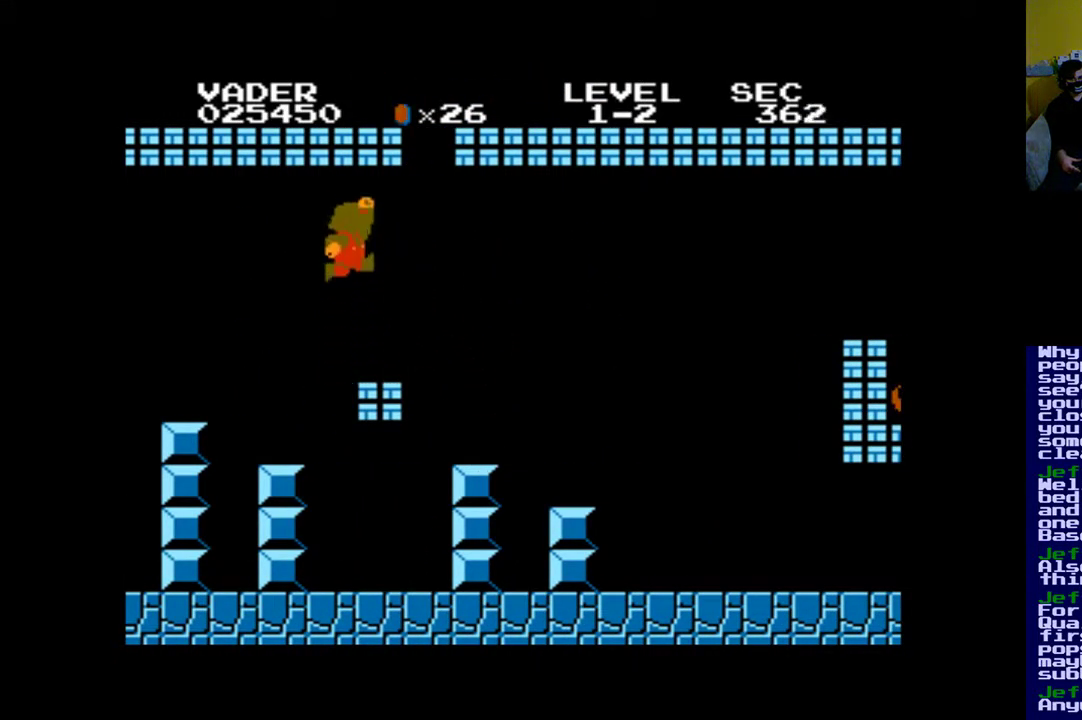
{"buttons": ["B"], "left_stick": "center", "right_stick": "center", "events": [[17, "DPAD_RIGHT", "down"], [67, "DPAD_RIGHT", "up"]]}
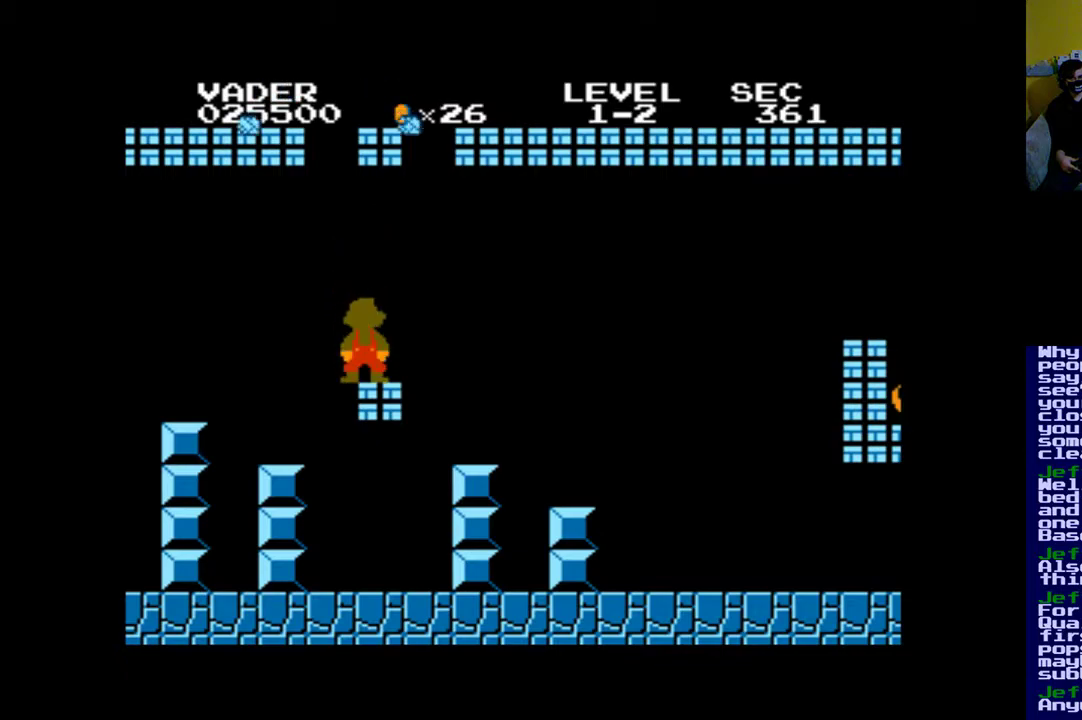
{"buttons": ["B"], "left_stick": "center", "right_stick": "center", "events": [[17, "B", "up"], [83, "B", "down"], [417, "DPAD_RIGHT", "down"], [467, "DPAD_RIGHT", "up"]]}
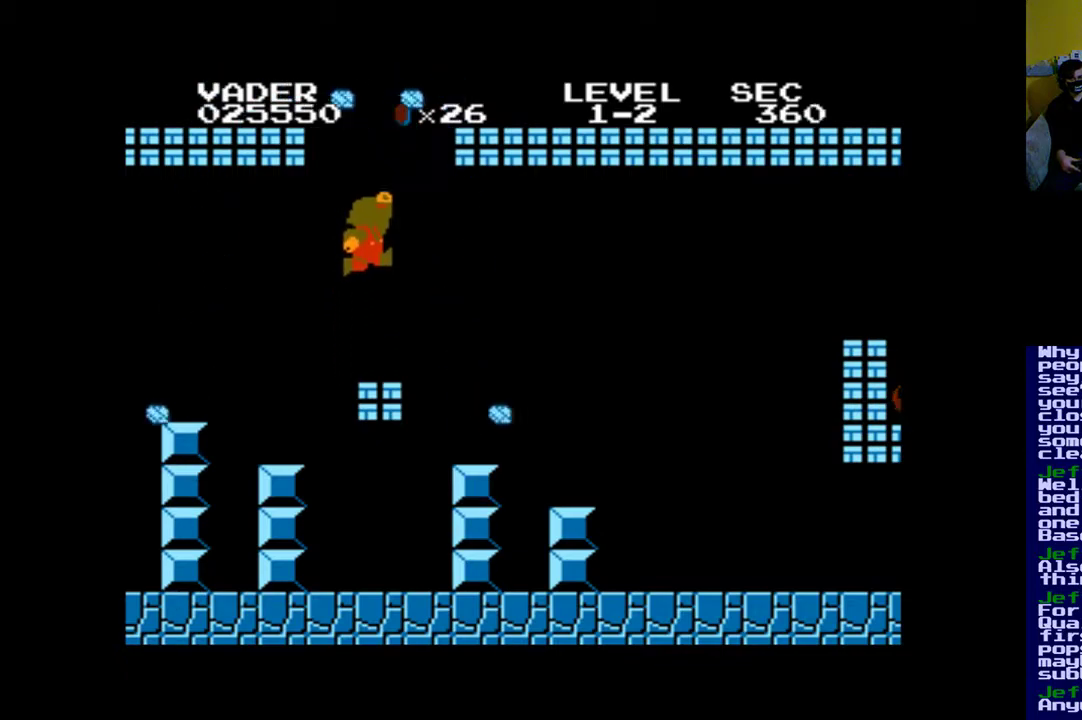
{"buttons": ["A"], "left_stick": "center", "right_stick": "center", "events": [[250, "B", "up"], [417, "A", "down"]]}
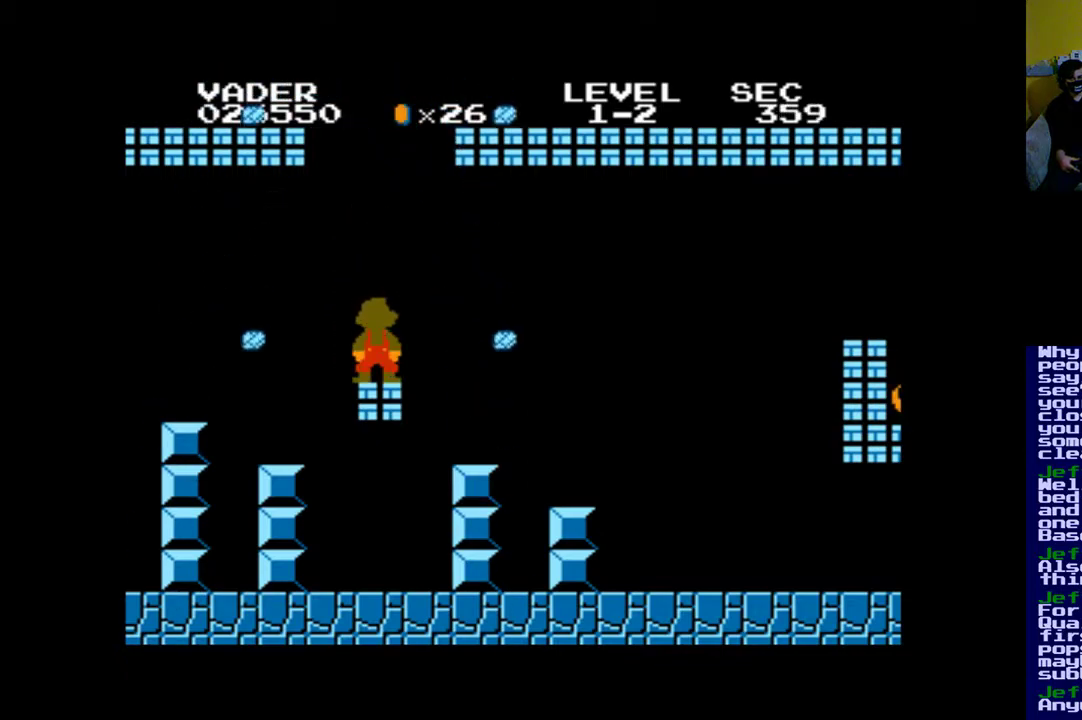
{"buttons": ["B"], "left_stick": "center", "right_stick": "center", "events": [[83, "A", "up"], [150, "B", "down"]]}
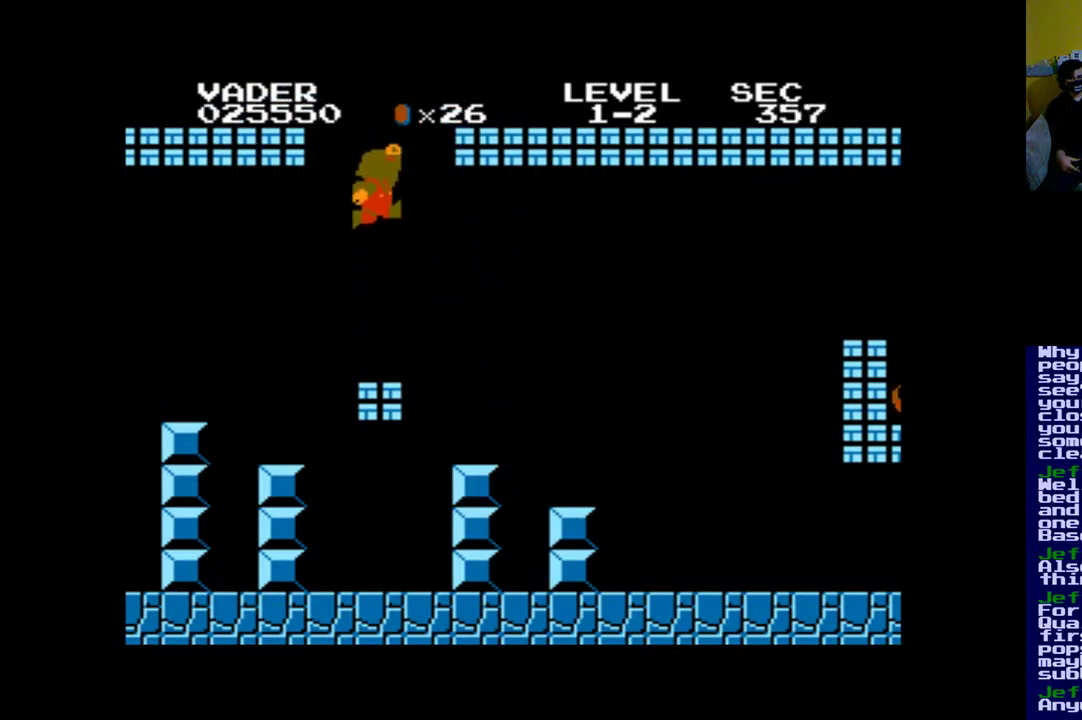
{"buttons": ["A", "DPAD_RIGHT"], "left_stick": "center", "right_stick": "center", "events": [[317, "B", "up"], [317, "DPAD_RIGHT", "down"], [417, "A", "down"]]}
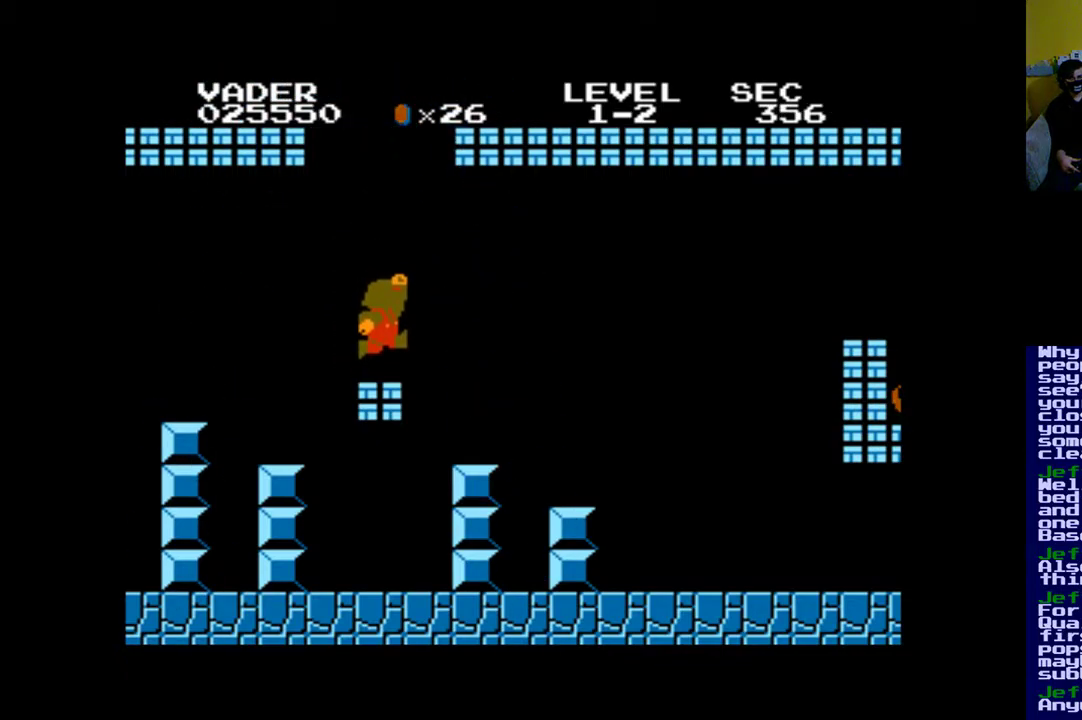
{"buttons": ["A", "DPAD_RIGHT"], "left_stick": "center", "right_stick": "center", "events": []}
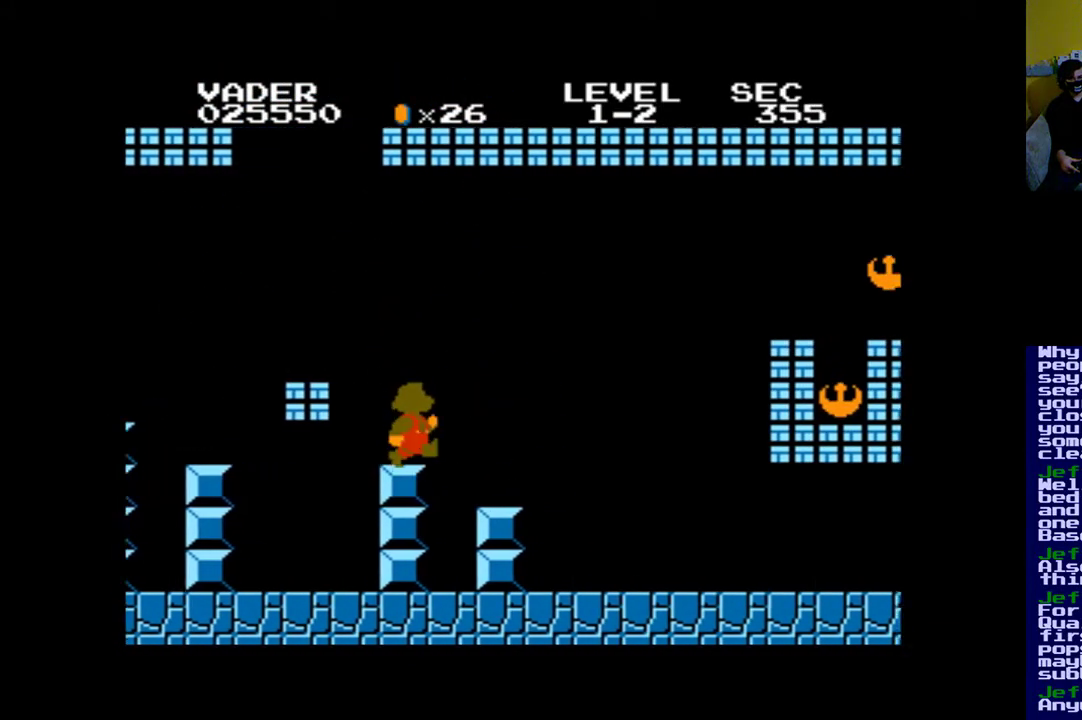
{"buttons": [], "left_stick": "center", "right_stick": "center", "events": [[267, "DPAD_RIGHT", "up"], [467, "A", "up"]]}